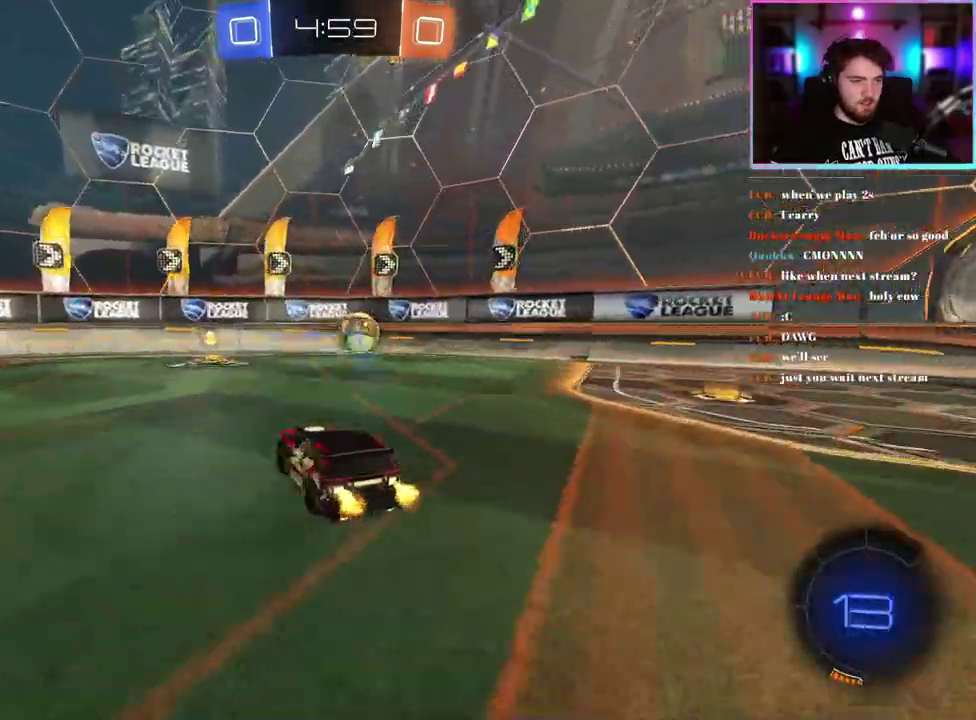
Gameplay with a controller (PlayStation layout); each line is a JSON object with the inputs held at the frame after it. "events" lists button and stick changes between this image and that frame as [ms after this image, input, new state], when the widget could be followed in between. This document gives stick clicks only as held states, not as events. Not read: right_stick.
{"buttons": ["R2"], "left_stick": "right", "events": [[50, "left_stick", "center"], [383, "left_stick", "right"]]}
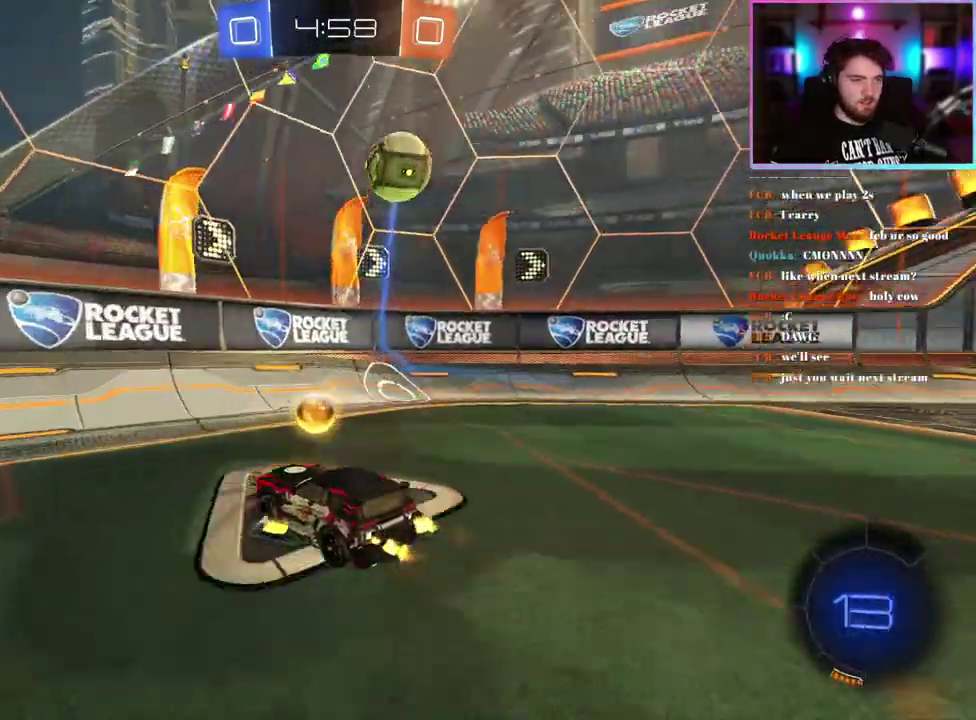
{"buttons": ["R2"], "left_stick": "center", "events": [[33, "R2", "up"], [83, "L2", "down"], [250, "L2", "up"], [367, "left_stick", "center"], [383, "R2", "down"]]}
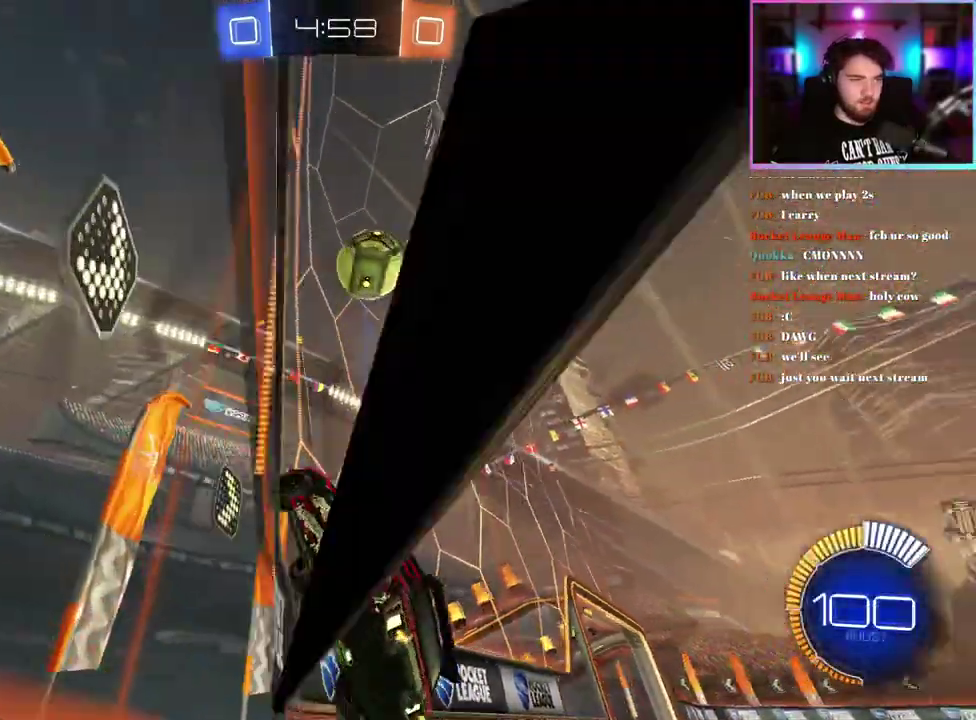
{"buttons": [], "left_stick": "left", "events": [[17, "L2", "down"], [50, "R2", "up"], [50, "left_stick", "left"], [117, "L2", "up"], [200, "left_stick", "center"], [233, "R2", "down"], [350, "R2", "up"], [500, "left_stick", "left"]]}
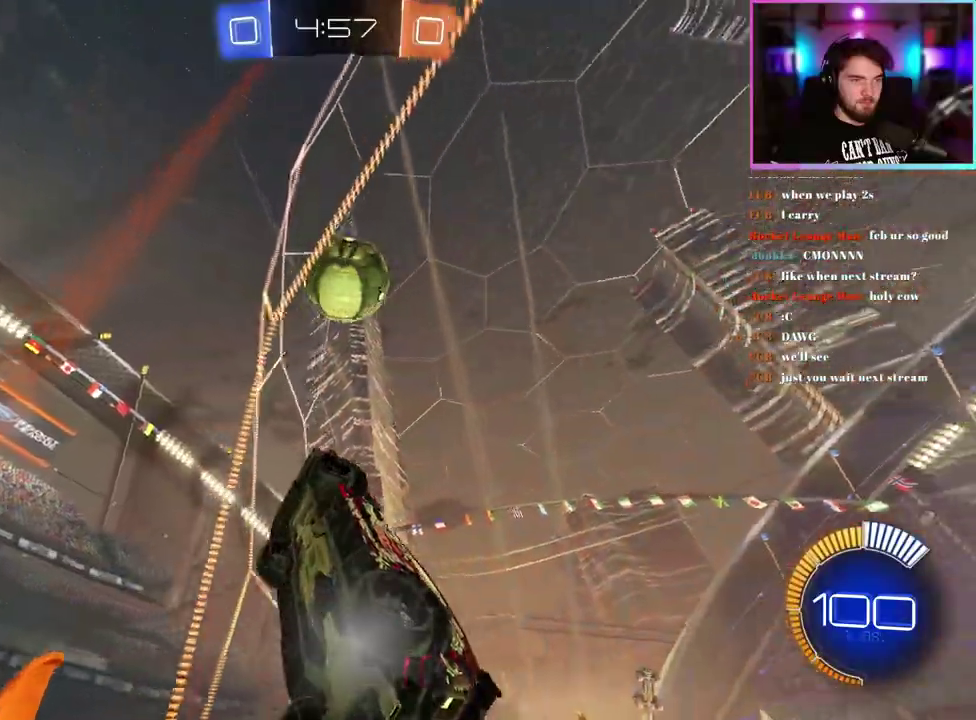
{"buttons": ["R2"], "left_stick": "center", "events": [[33, "R2", "down"], [117, "left_stick", "center"]]}
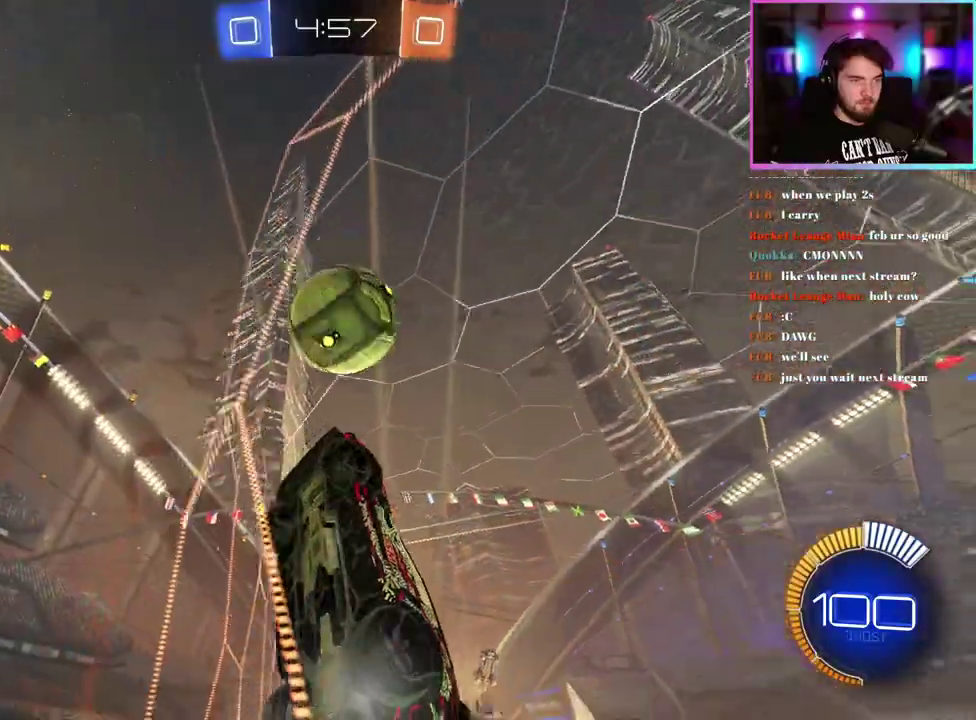
{"buttons": ["L1", "R1", "R2"], "left_stick": "down-left"}
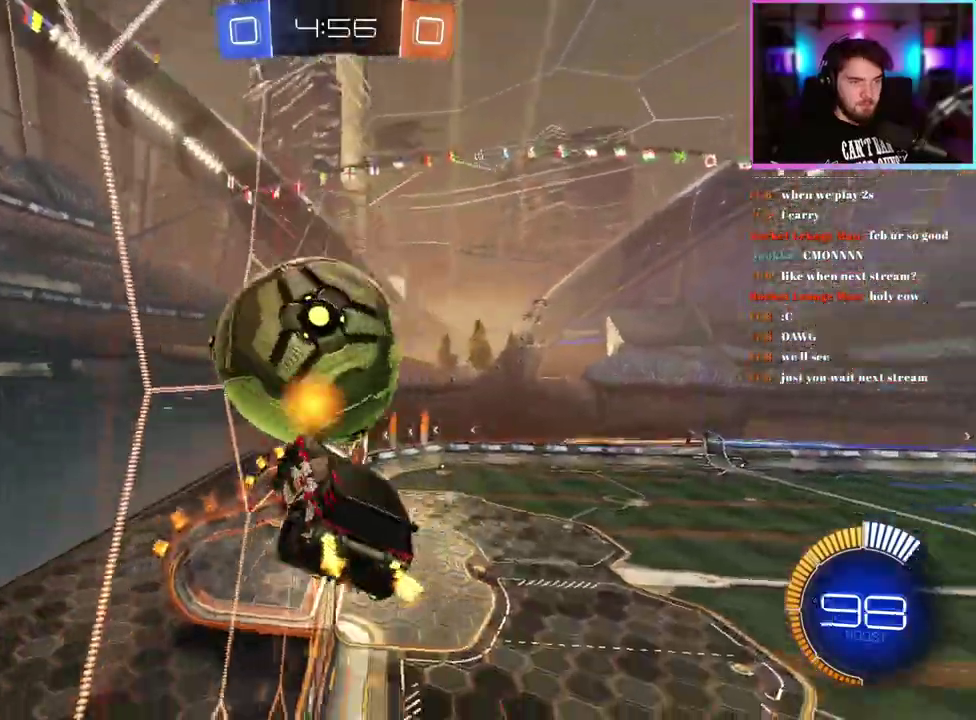
{"buttons": ["L1", "R2"], "left_stick": "down-right"}
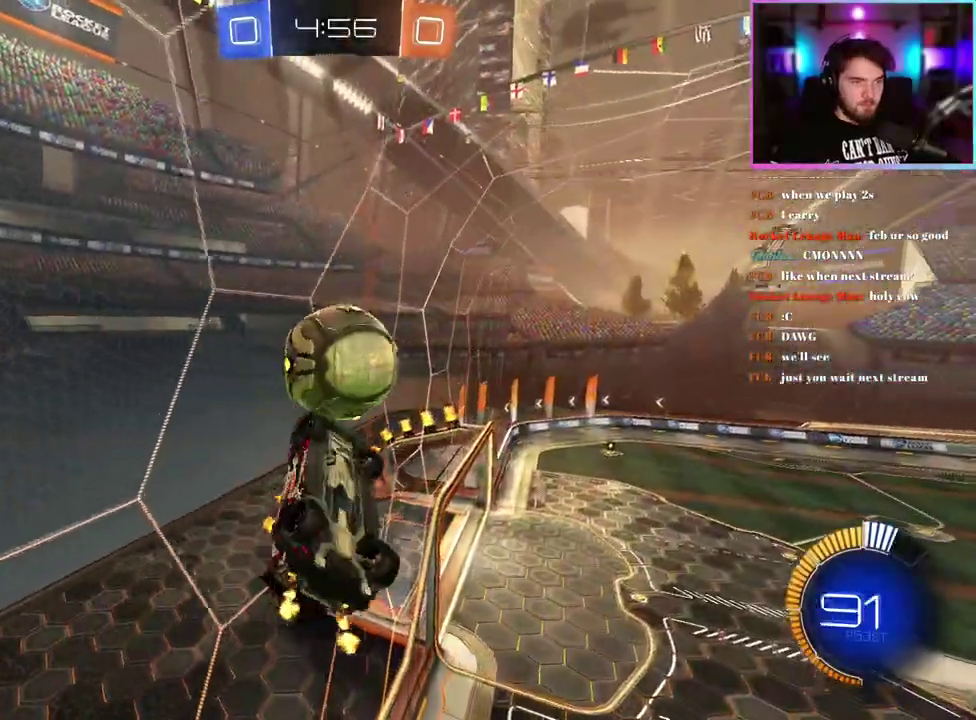
{"buttons": ["L1", "R1", "R2"], "left_stick": "down-left", "events": [[183, "L1", "up"], [250, "L1", "down"], [300, "R1", "down"], [417, "left_stick", "down-left"]]}
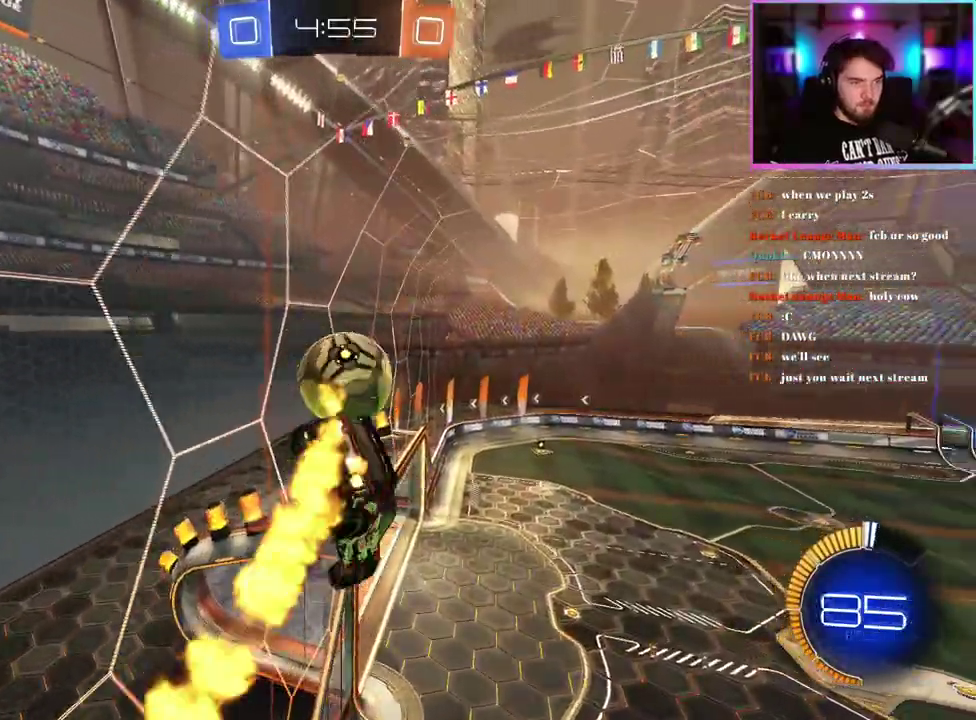
{"buttons": ["L1", "R1", "R2"], "left_stick": "center", "events": [[33, "left_stick", "down"], [67, "R1", "up"], [167, "R1", "down"], [233, "left_stick", "down-right"], [350, "left_stick", "right"], [367, "R1", "up"], [467, "R1", "down"], [483, "left_stick", "center"]]}
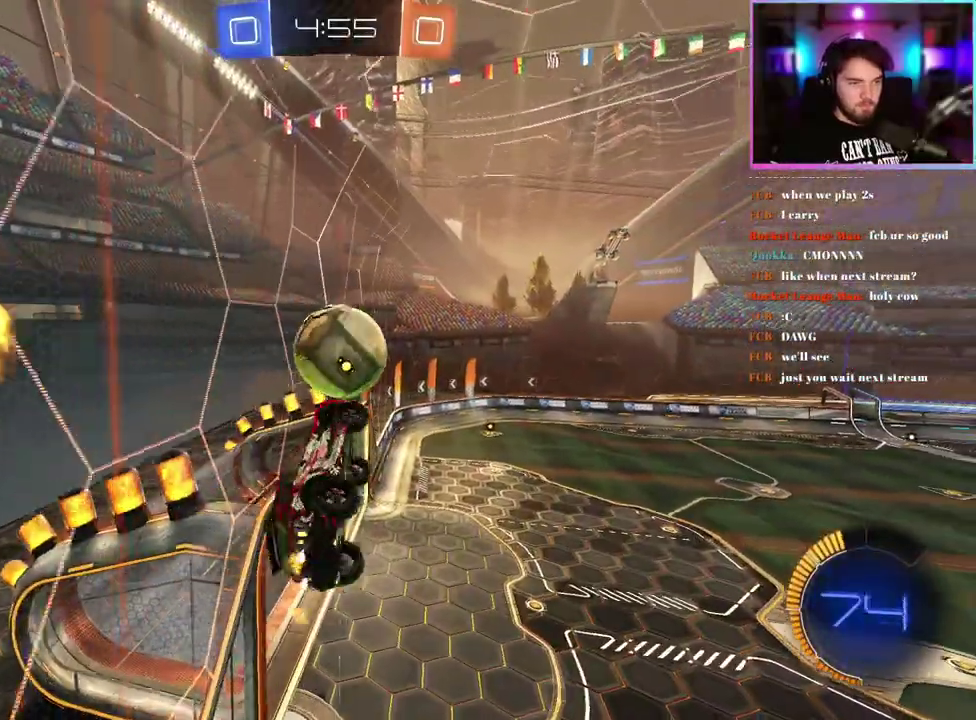
{"buttons": ["L1", "R2"], "left_stick": "right", "events": [[83, "R1", "up"], [350, "R1", "down"], [433, "left_stick", "right"], [500, "R1", "up"]]}
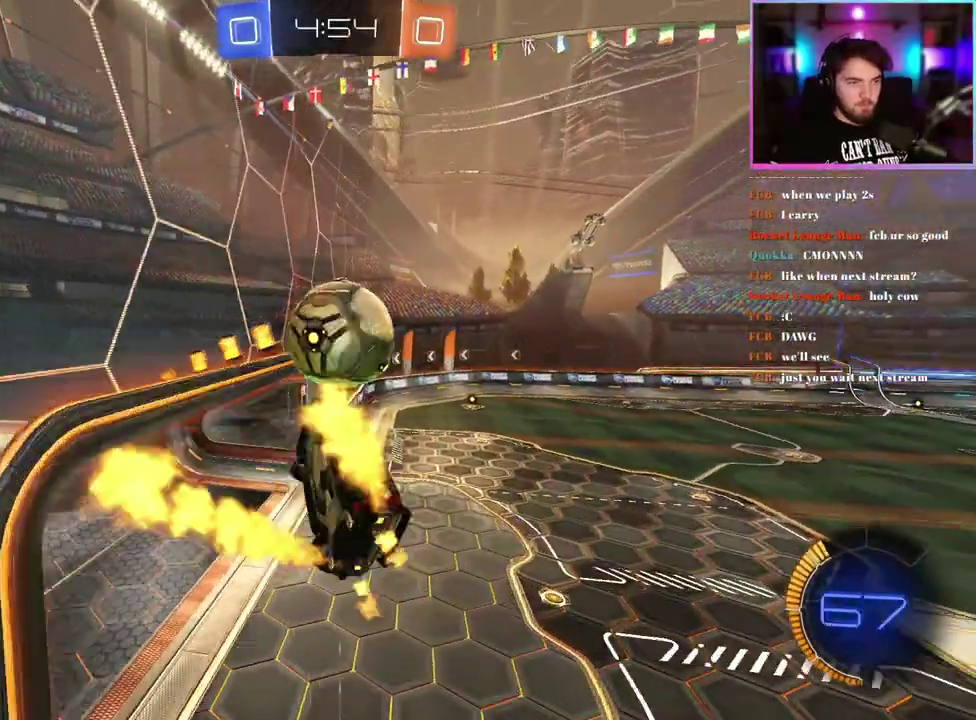
{"buttons": ["R2"], "left_stick": "left"}
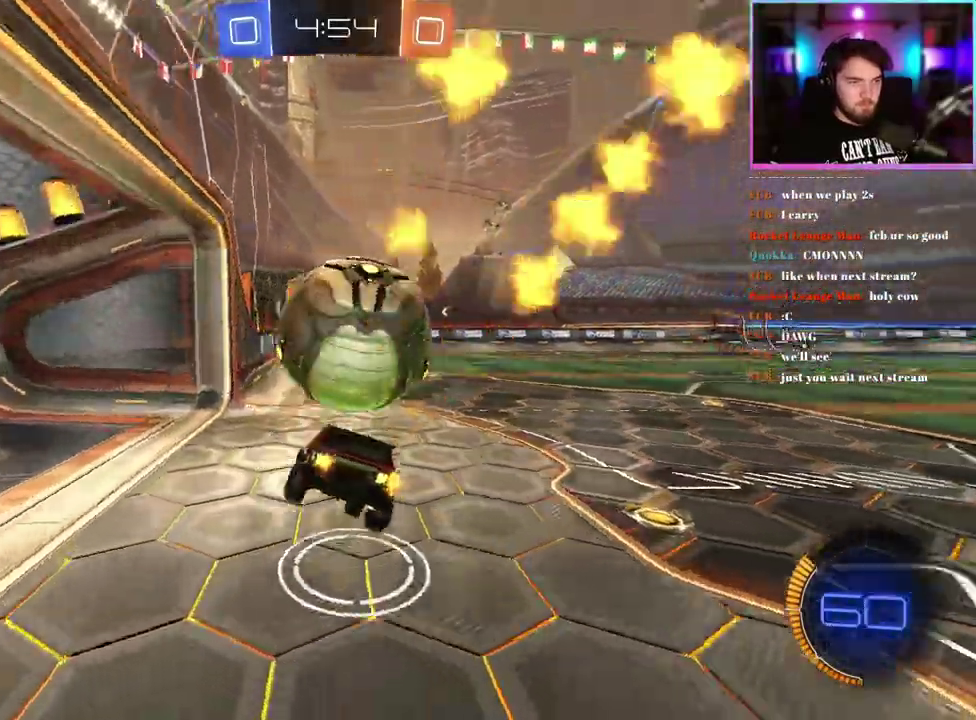
{"buttons": ["R1", "R2"], "left_stick": "center"}
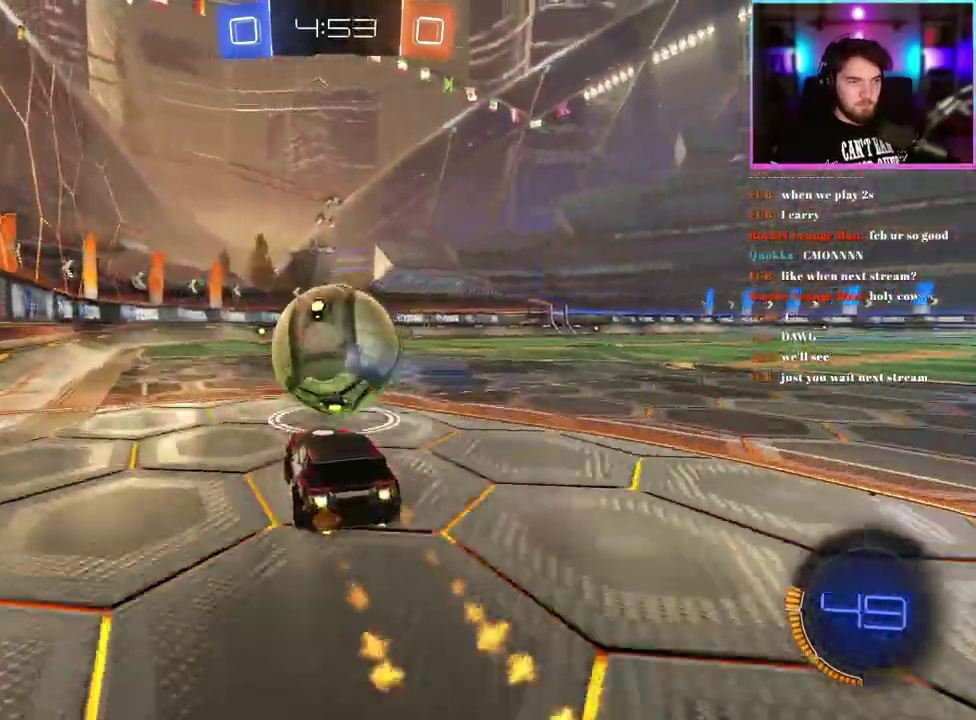
{"buttons": ["R2"], "left_stick": "center", "events": [[217, "R1", "up"], [350, "R1", "down"], [450, "R1", "up"]]}
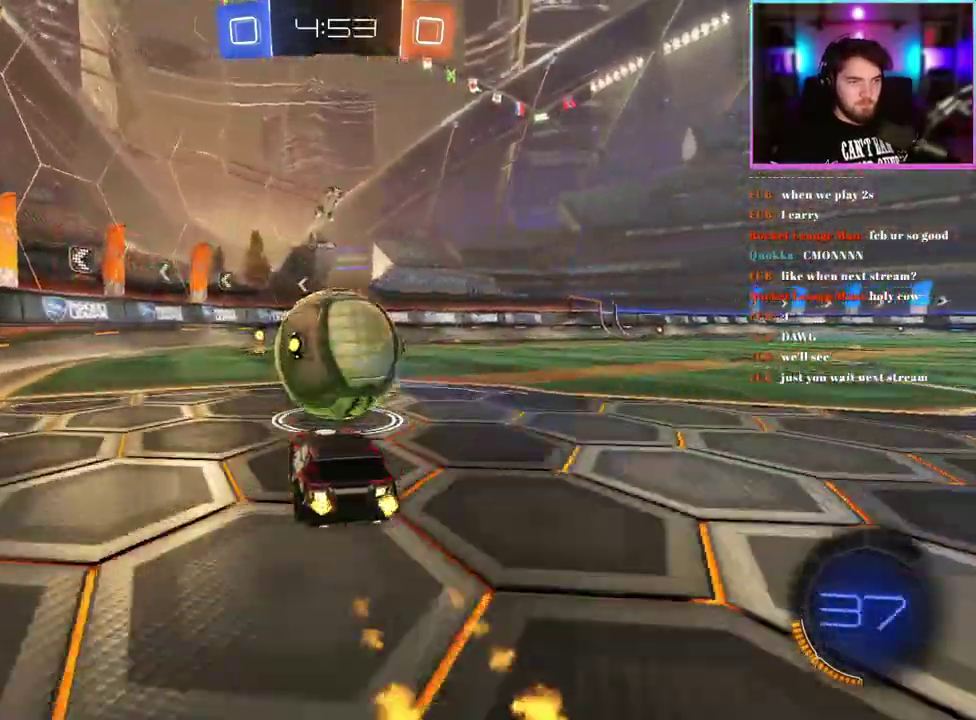
{"buttons": ["R2"], "left_stick": "center", "events": []}
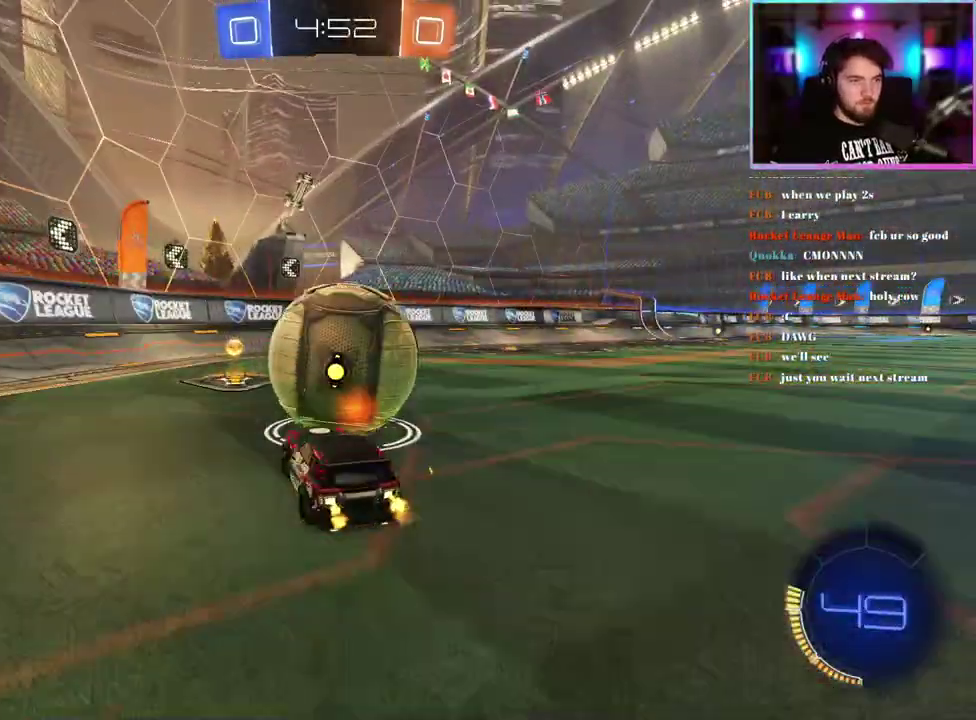
{"buttons": [], "left_stick": "center", "events": [[167, "left_stick", "down-right"], [300, "left_stick", "center"], [317, "R2", "up"]]}
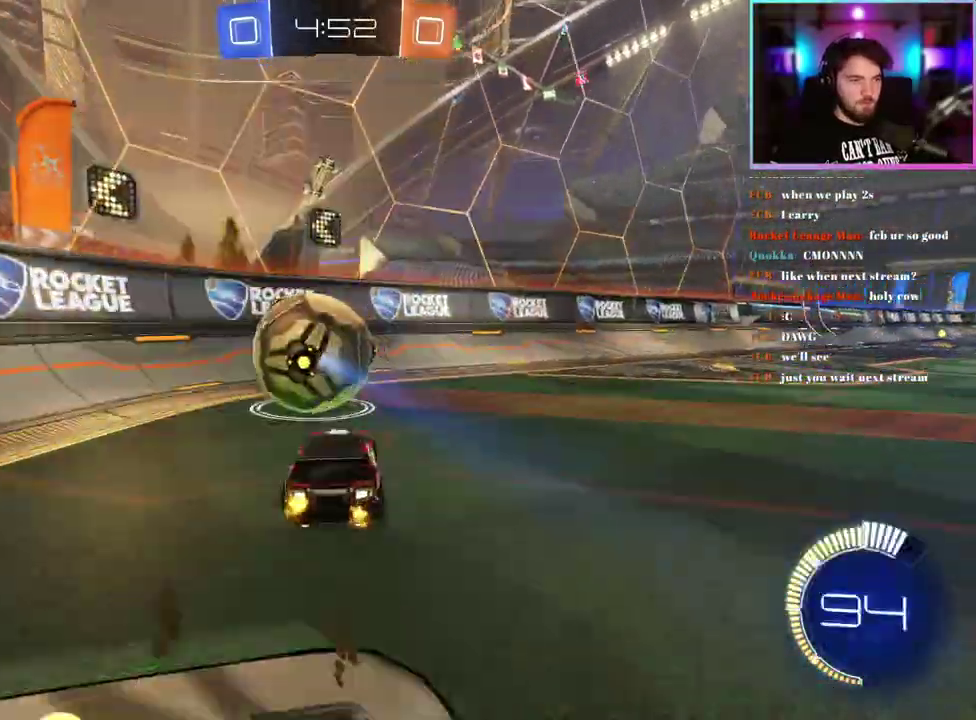
{"buttons": ["R2"], "left_stick": "up-left"}
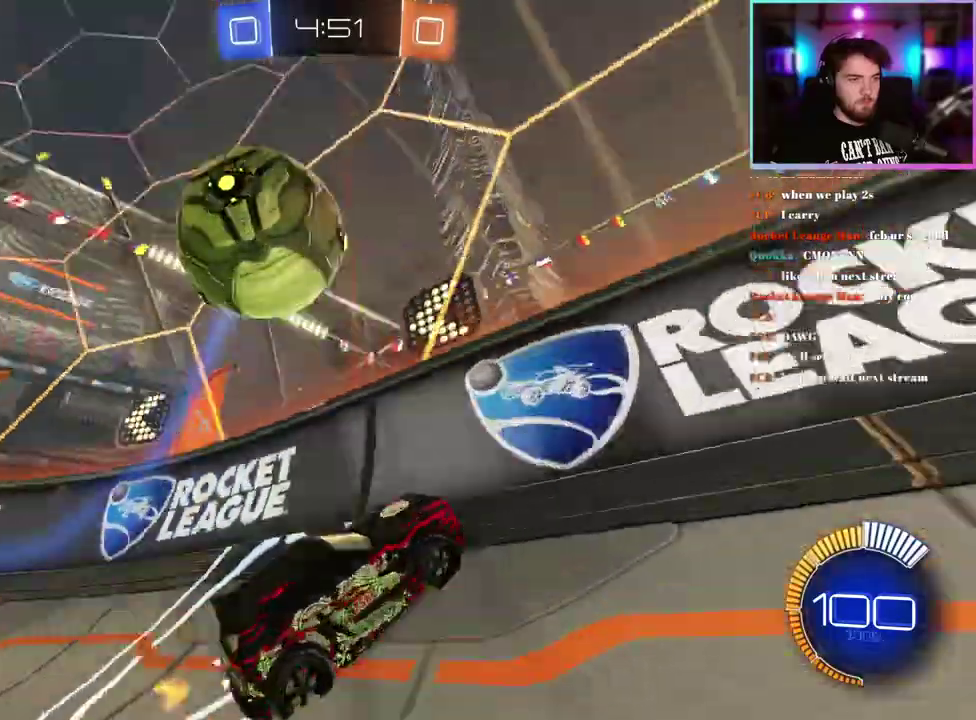
{"buttons": ["L2"], "left_stick": "center"}
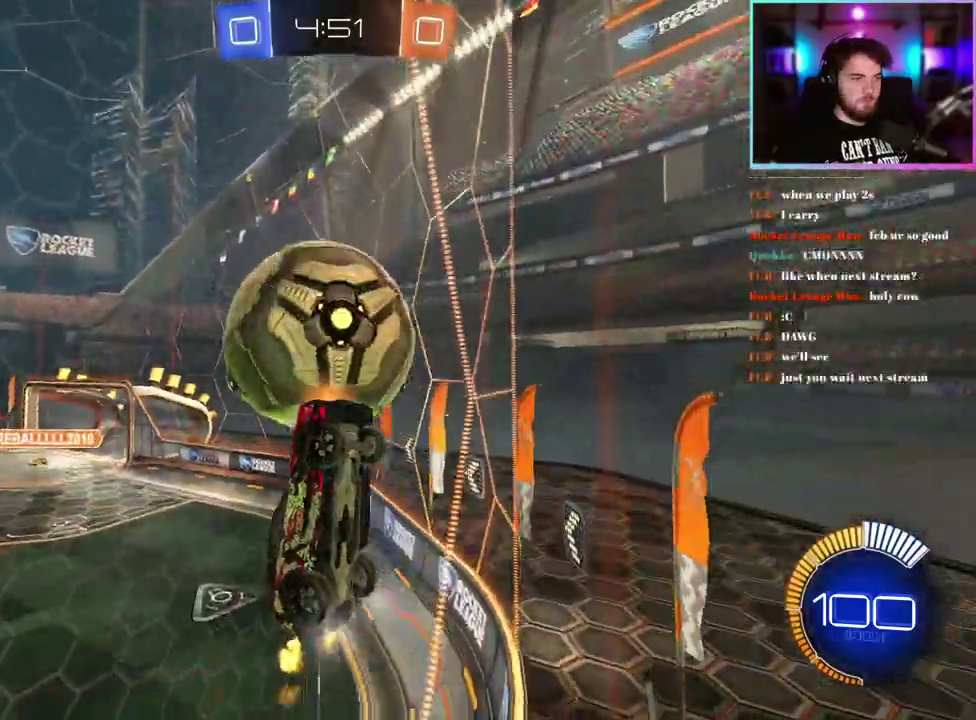
{"buttons": ["R2"], "left_stick": "center", "events": [[100, "R2", "down"], [117, "L2", "up"]]}
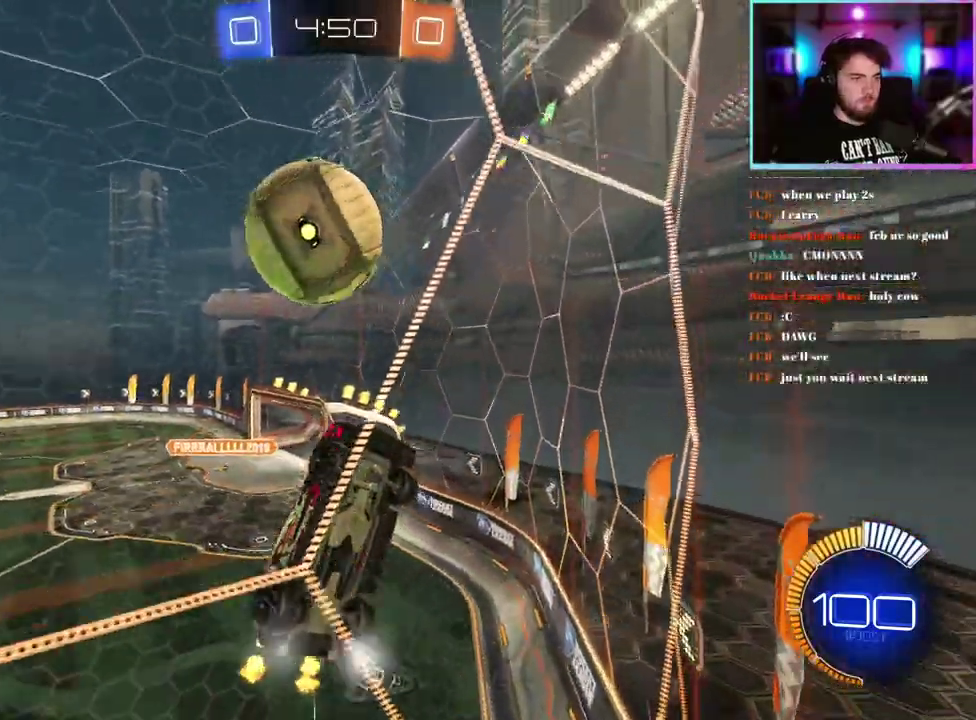
{"buttons": ["L1", "R1", "R2"], "left_stick": "down-right", "events": [[83, "L1", "down"], [83, "left_stick", "right"], [233, "left_stick", "center"], [350, "left_stick", "right"], [400, "left_stick", "down-right"], [450, "R1", "down"]]}
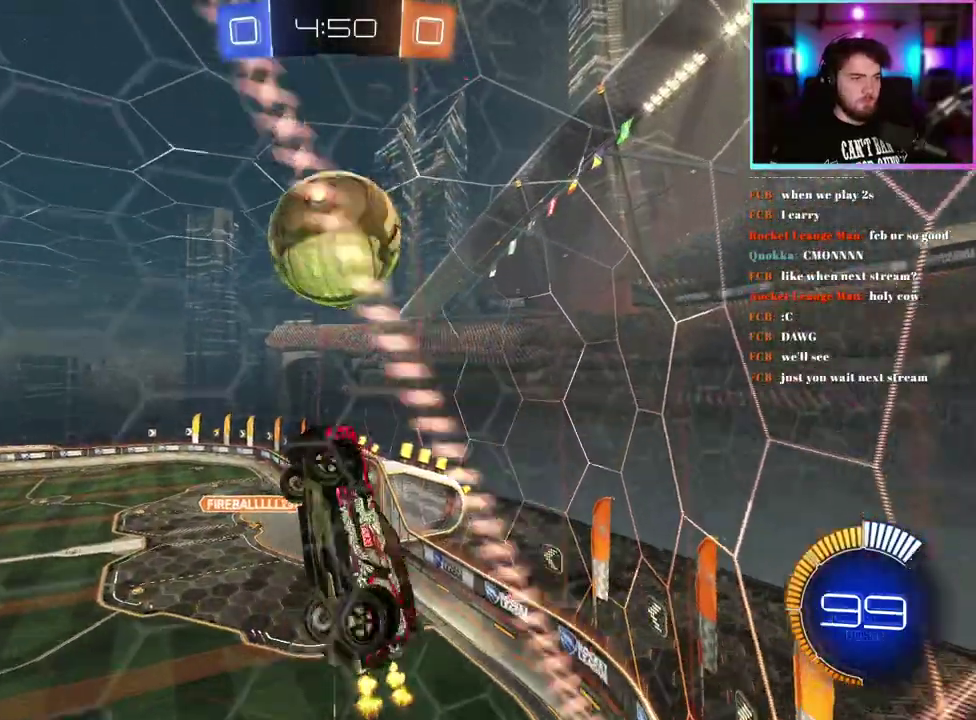
{"buttons": ["R1", "R2"], "left_stick": "center", "events": [[50, "left_stick", "center"], [67, "L1", "up"], [67, "R1", "up"], [167, "R1", "down"], [167, "left_stick", "left"], [233, "left_stick", "center"], [283, "R1", "up"], [383, "R1", "down"], [400, "left_stick", "down-left"], [467, "left_stick", "center"]]}
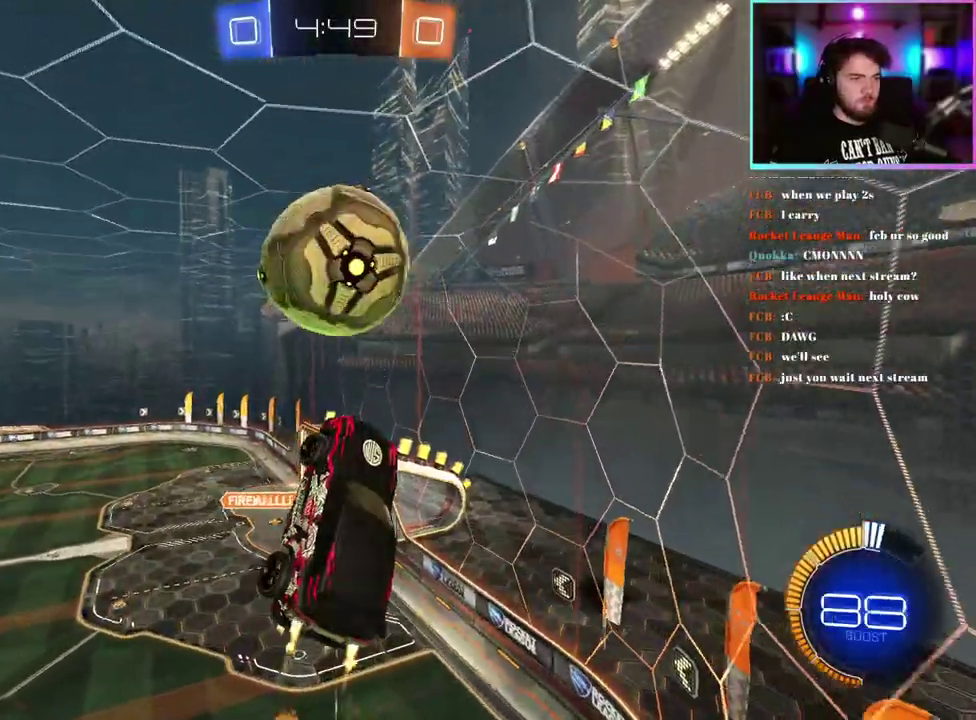
{"buttons": ["L1", "R1", "R2"], "left_stick": "center", "events": [[150, "L1", "down"], [317, "left_stick", "down"], [417, "left_stick", "center"]]}
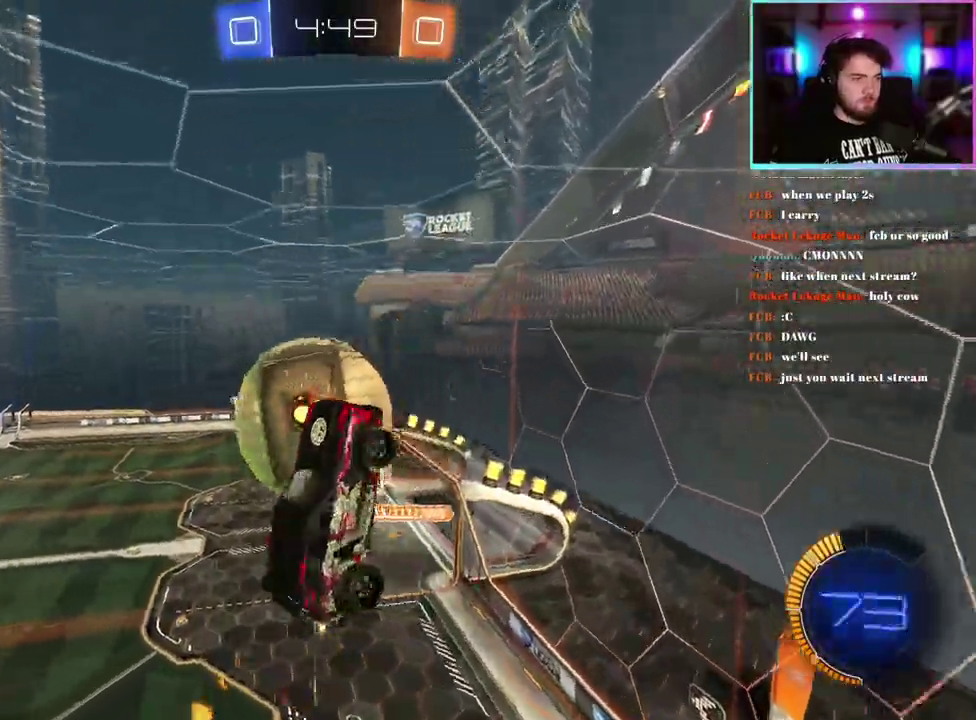
{"buttons": ["R1", "R2"], "left_stick": "down", "events": [[100, "L1", "up"], [467, "left_stick", "down"]]}
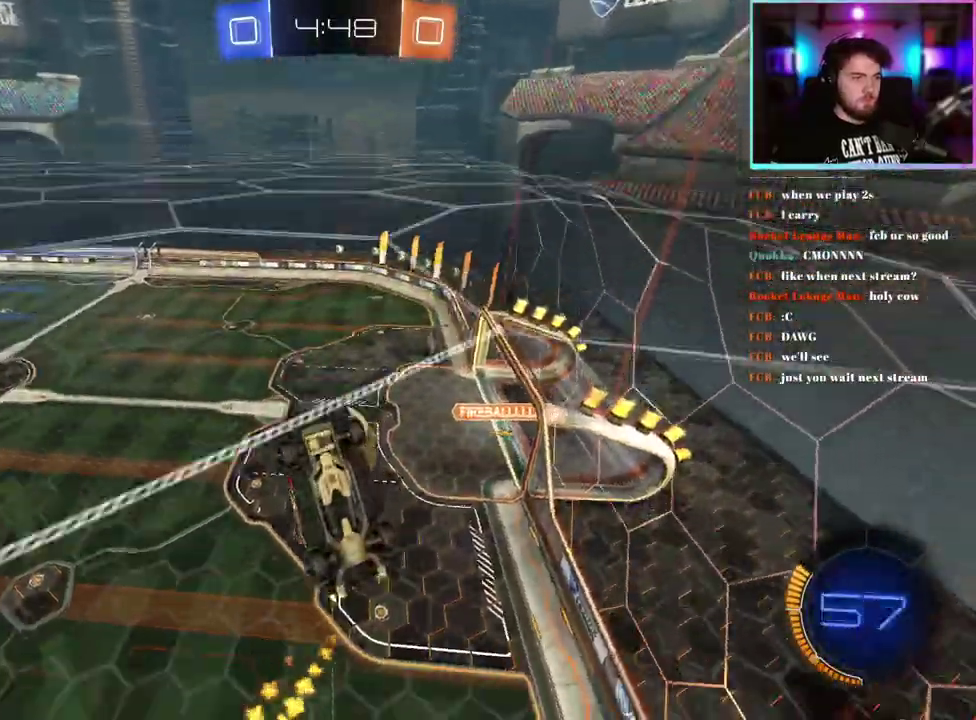
{"buttons": ["L1", "R2"], "left_stick": "down", "events": [[167, "left_stick", "center"], [350, "L1", "down"], [383, "left_stick", "down"], [417, "R1", "up"]]}
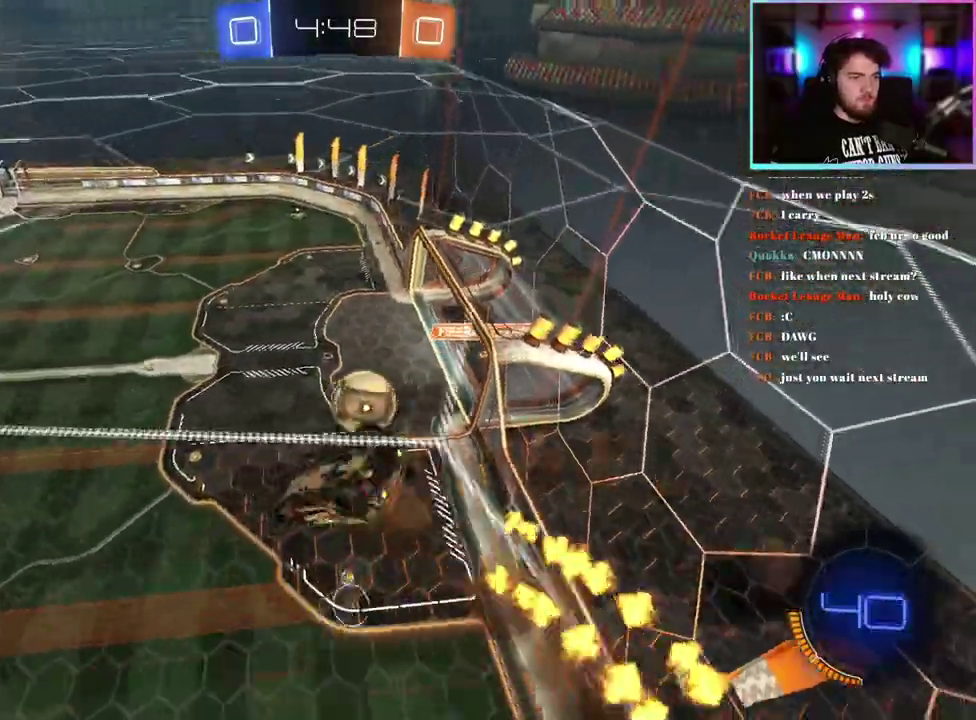
{"buttons": ["L1", "R2"], "left_stick": "down", "events": [[133, "L1", "up"], [300, "L1", "down"], [300, "left_stick", "left"], [417, "left_stick", "down-left"], [467, "left_stick", "down"]]}
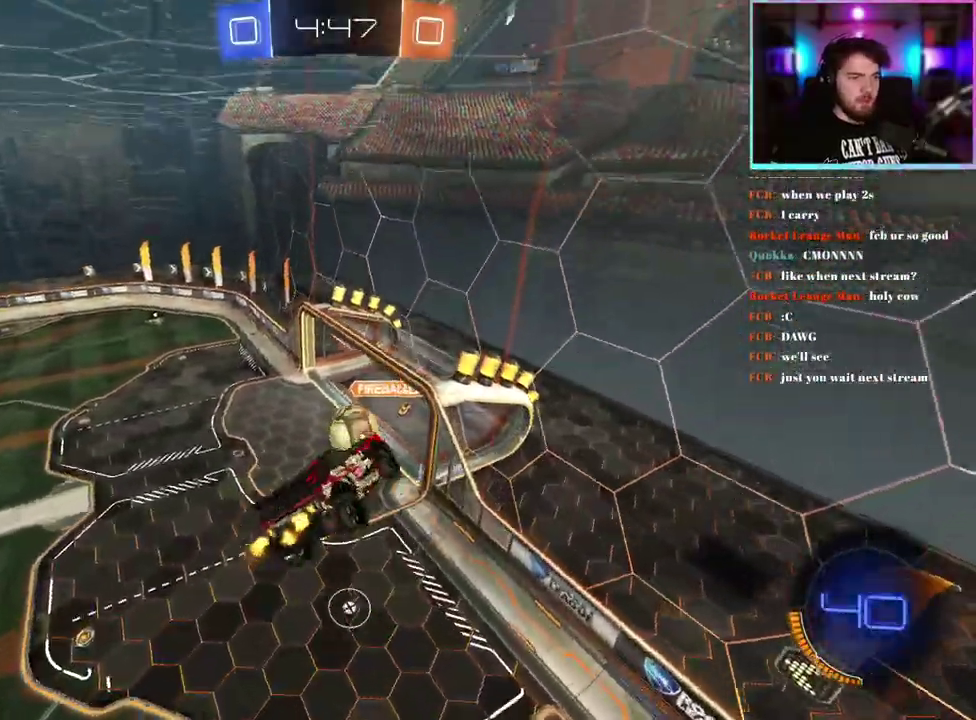
{"buttons": ["L1", "R2"], "left_stick": "up", "events": [[83, "left_stick", "center"], [383, "left_stick", "up"]]}